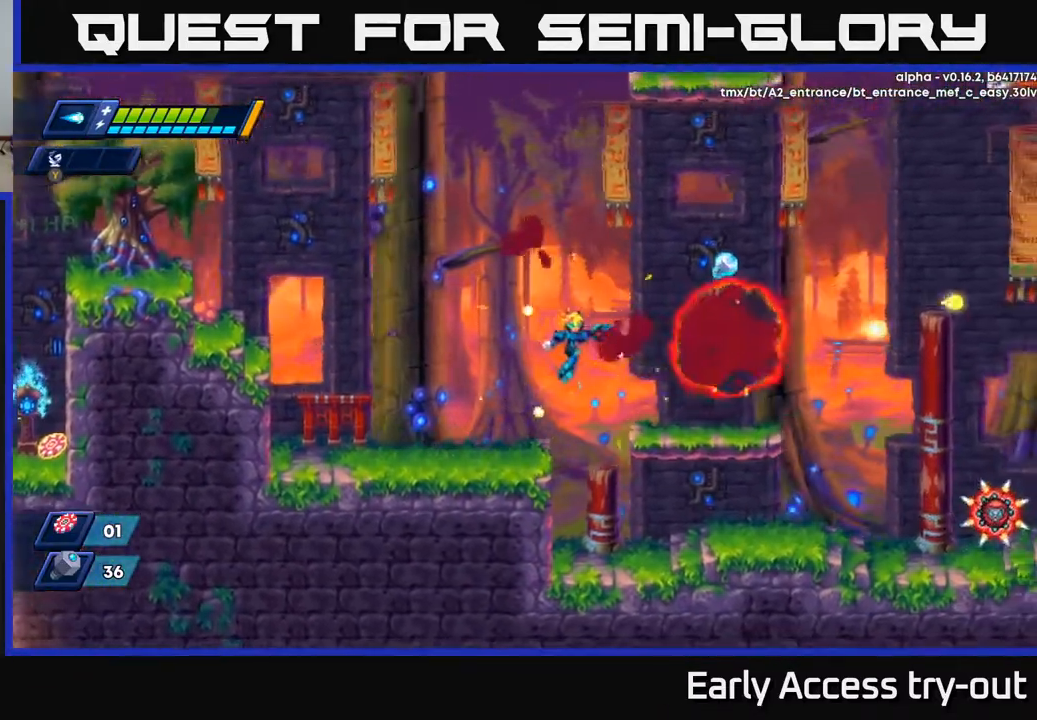
Gameplay with a controller (Xbox layout); each line is a JSON object with the inputs held at the frame after it. "events" lists button and stick changes between this image and that frame as [ms after this image, input, new state], when the widget could be followed in between. Not read: left_stick.
{"buttons": ["X", "DPAD_RIGHT"], "right_stick": "center", "events": [[50, "DPAD_RIGHT", "up"], [267, "DPAD_RIGHT", "down"], [417, "X", "up"], [483, "X", "down"]]}
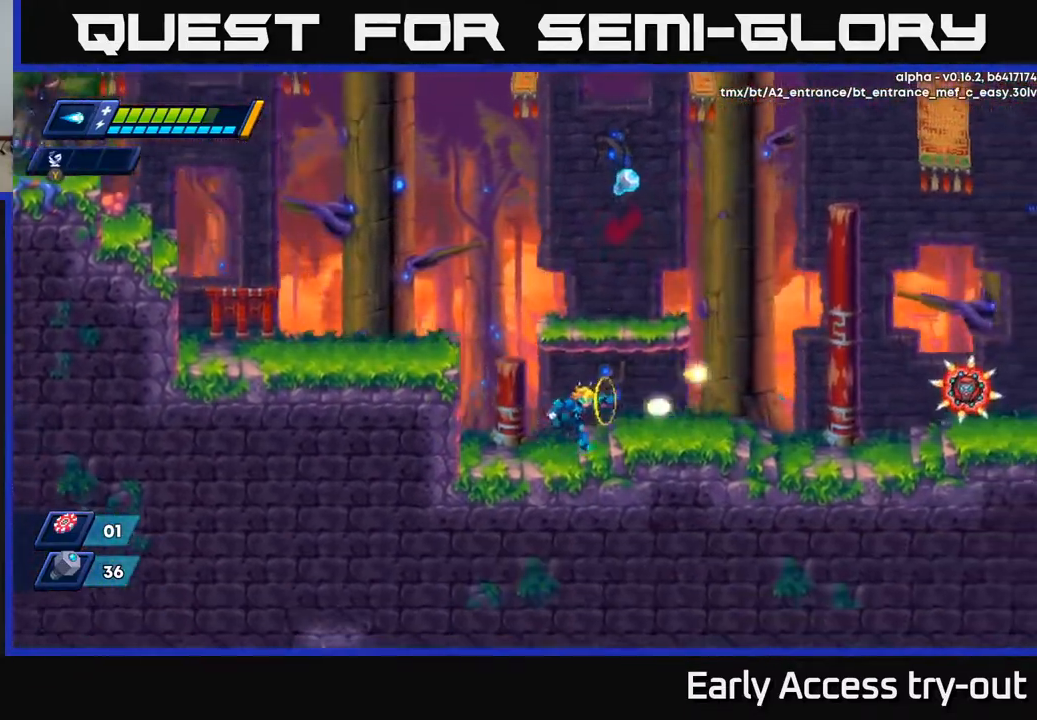
{"buttons": ["A", "X", "DPAD_LEFT"], "right_stick": "center", "events": [[67, "X", "up"], [117, "X", "down"], [250, "X", "up"], [333, "X", "down"], [450, "A", "down"], [450, "DPAD_RIGHT", "up"], [483, "DPAD_LEFT", "down"]]}
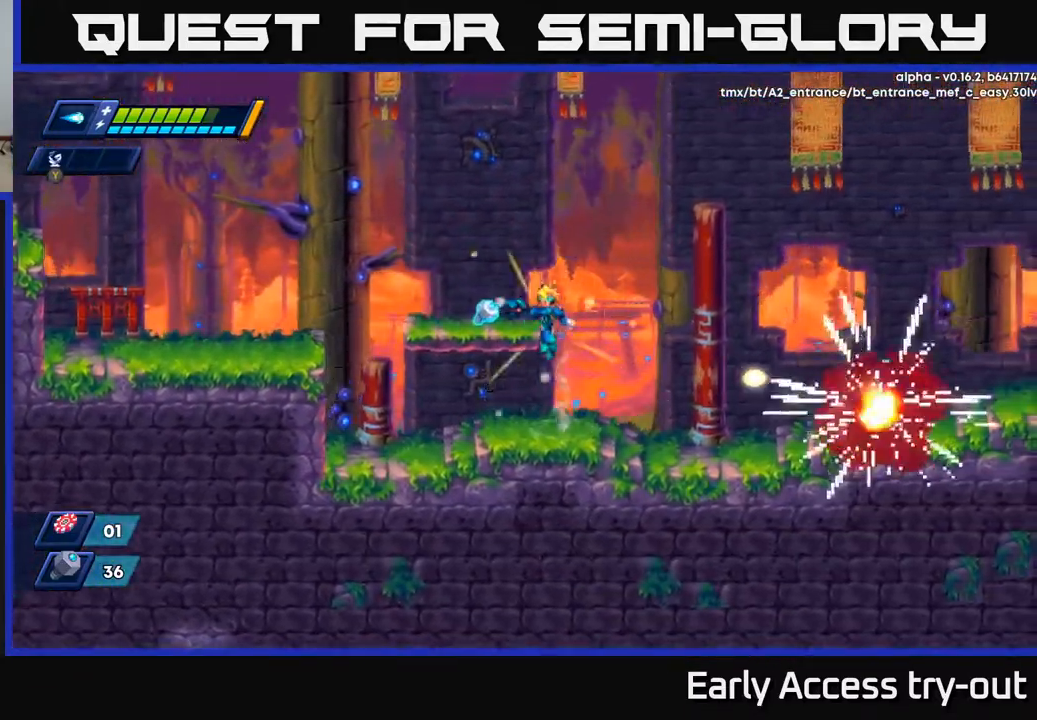
{"buttons": ["X", "DPAD_RIGHT"], "right_stick": "center", "events": [[217, "A", "up"], [267, "DPAD_LEFT", "up"], [300, "DPAD_RIGHT", "down"]]}
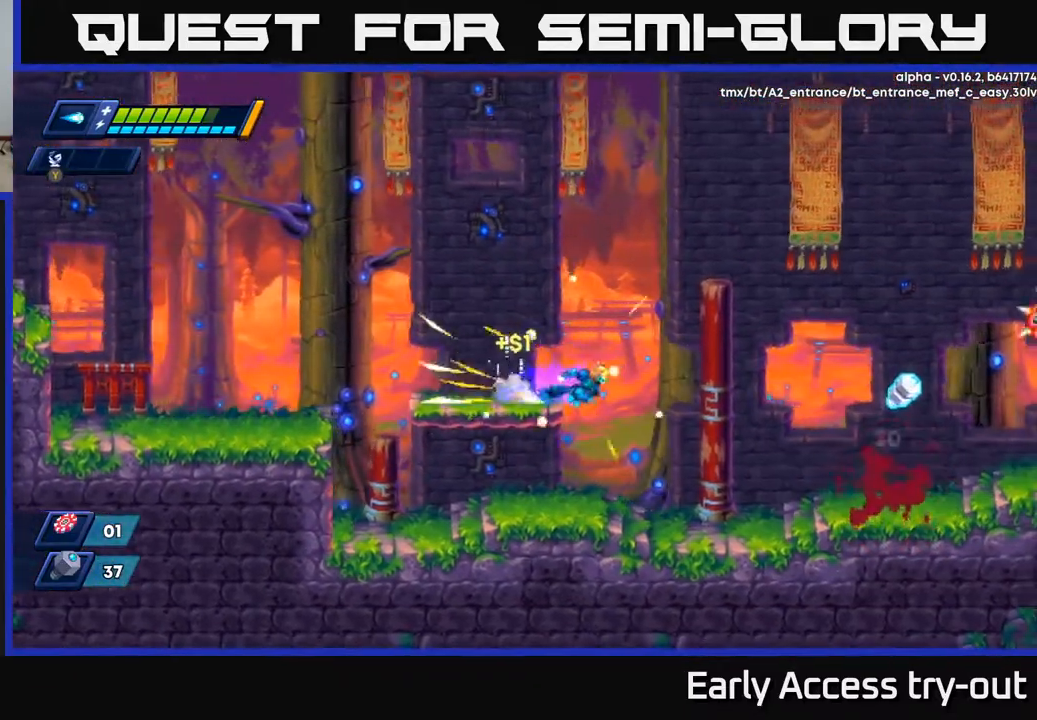
{"buttons": ["X", "DPAD_RIGHT"], "right_stick": "center", "events": [[117, "A", "down"], [250, "A", "up"]]}
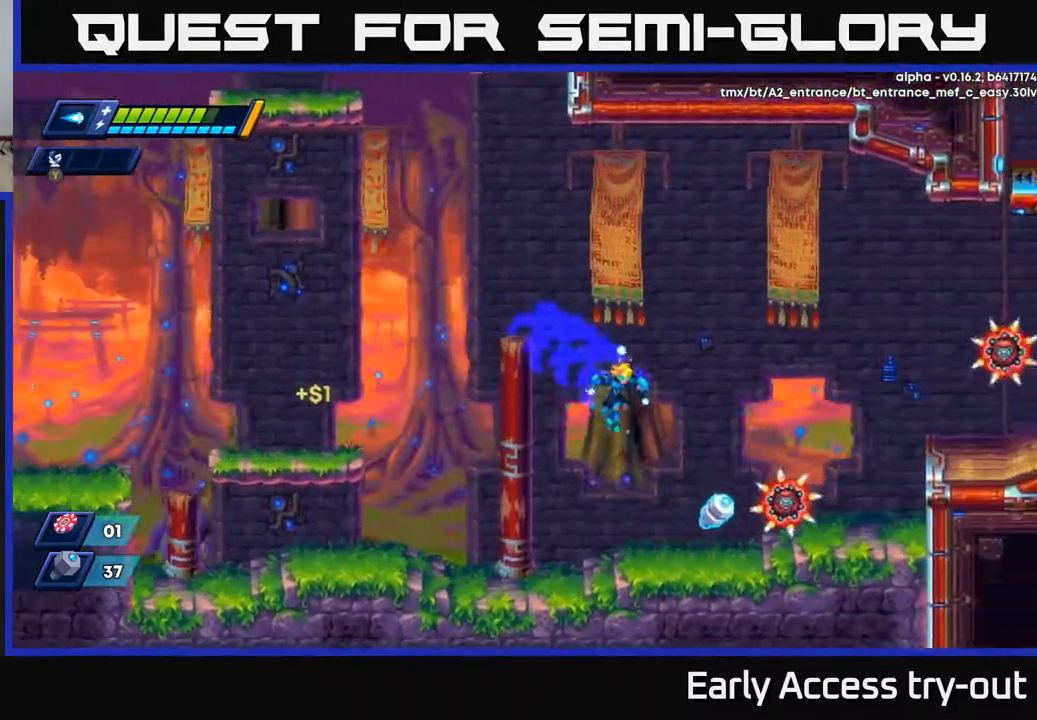
{"buttons": ["A", "X", "DPAD_RIGHT"], "right_stick": "center", "events": [[150, "DPAD_RIGHT", "up"], [217, "X", "up"], [283, "X", "down"], [400, "X", "up"], [433, "DPAD_RIGHT", "down"], [450, "A", "down"], [500, "X", "down"]]}
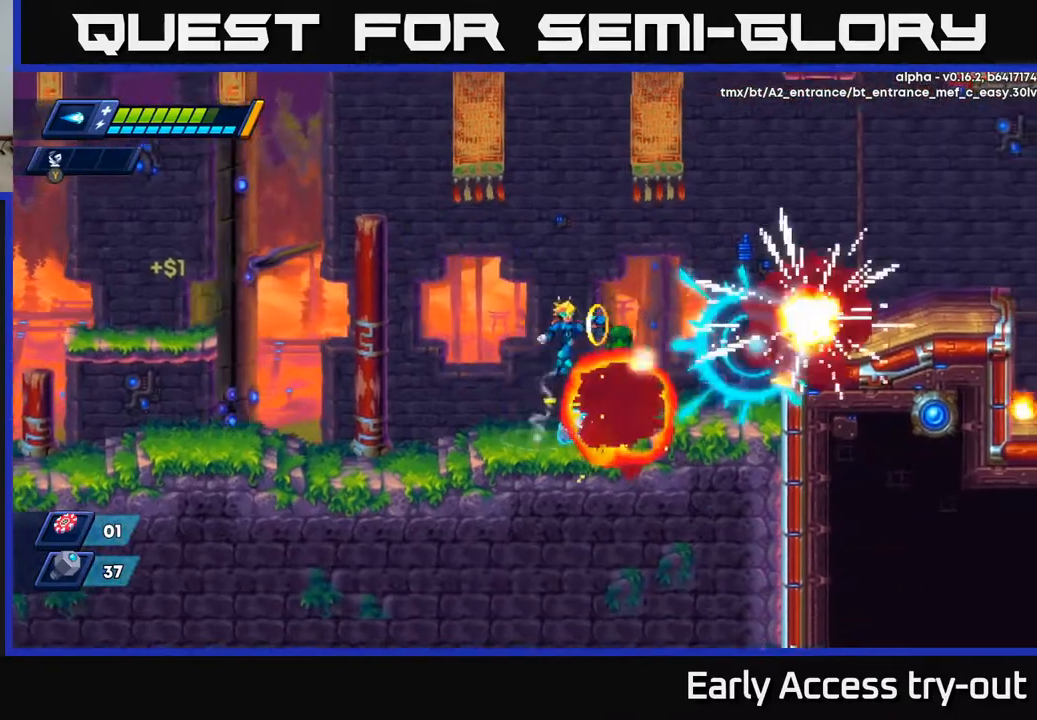
{"buttons": ["A", "X", "DPAD_RIGHT"], "right_stick": "center", "events": [[33, "A", "up"], [100, "DPAD_RIGHT", "up"], [133, "X", "up"], [167, "X", "down"], [217, "DPAD_RIGHT", "down"], [467, "A", "down"]]}
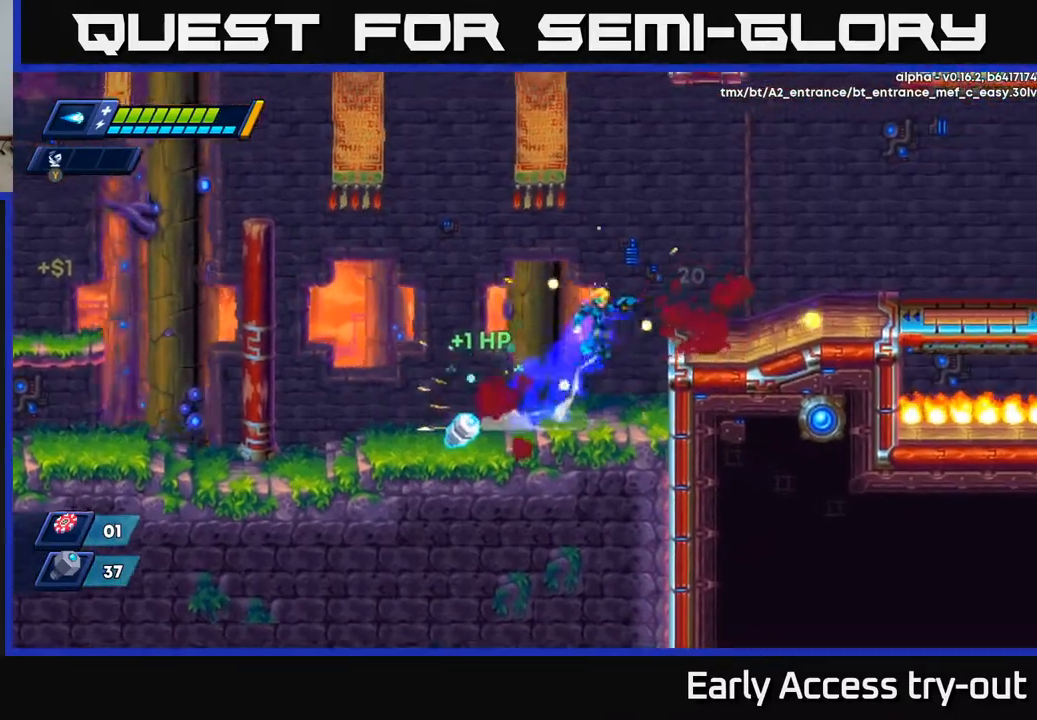
{"buttons": ["X", "DPAD_LEFT"], "right_stick": "center", "events": [[117, "A", "up"], [167, "DPAD_RIGHT", "up"], [200, "DPAD_LEFT", "down"], [217, "X", "up"], [233, "X", "down"]]}
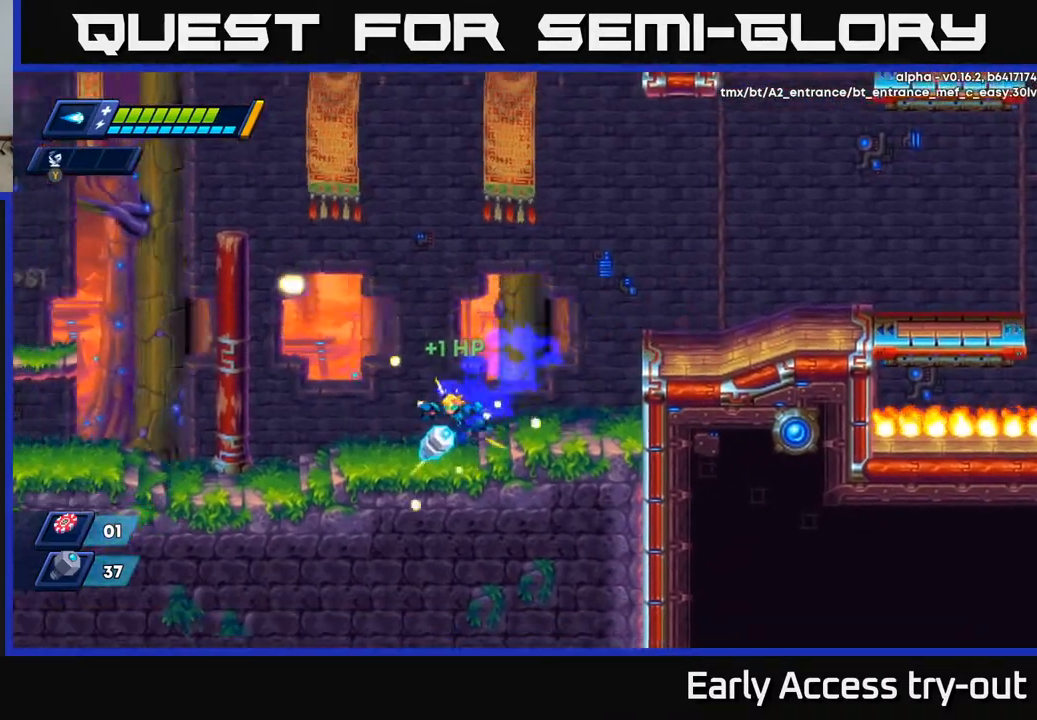
{"buttons": ["X", "DPAD_RIGHT"], "right_stick": "center", "events": [[167, "DPAD_LEFT", "up"], [200, "DPAD_RIGHT", "down"]]}
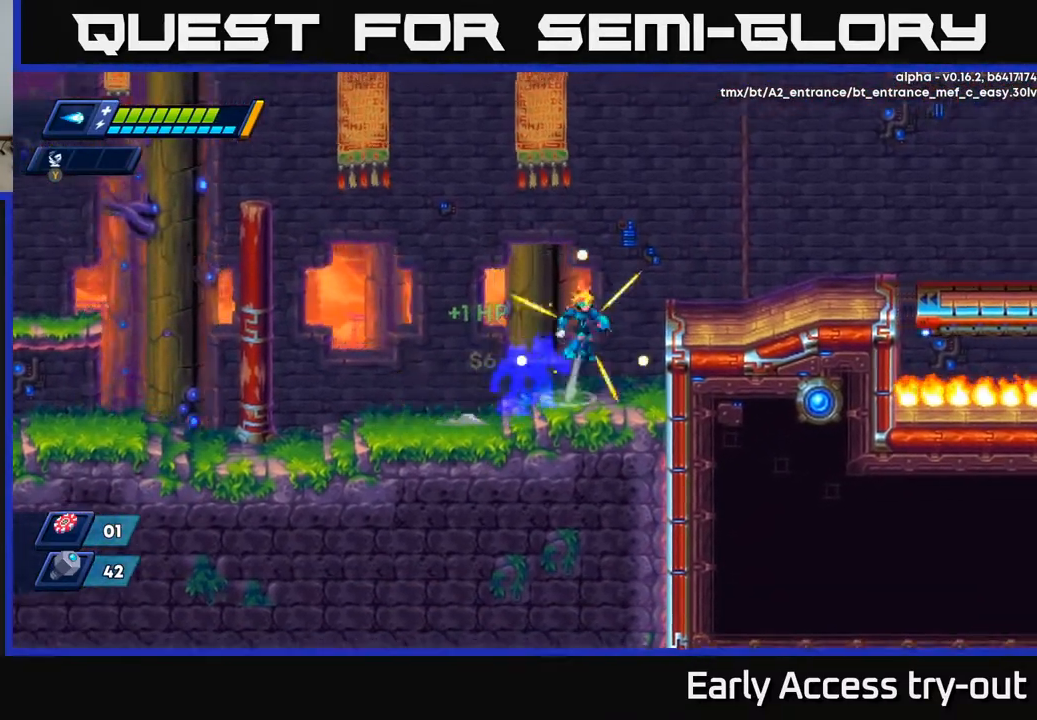
{"buttons": ["X", "DPAD_RIGHT"], "right_stick": "center", "events": [[17, "A", "down"], [217, "A", "up"]]}
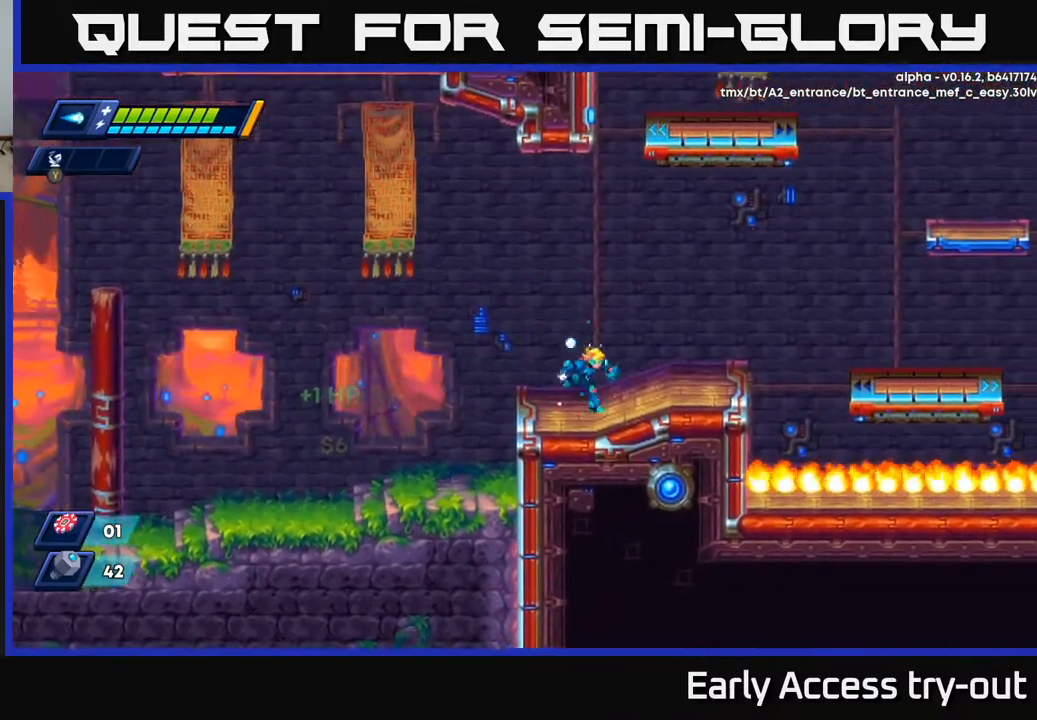
{"buttons": ["A", "X", "DPAD_RIGHT"], "right_stick": "center", "events": [[433, "A", "down"]]}
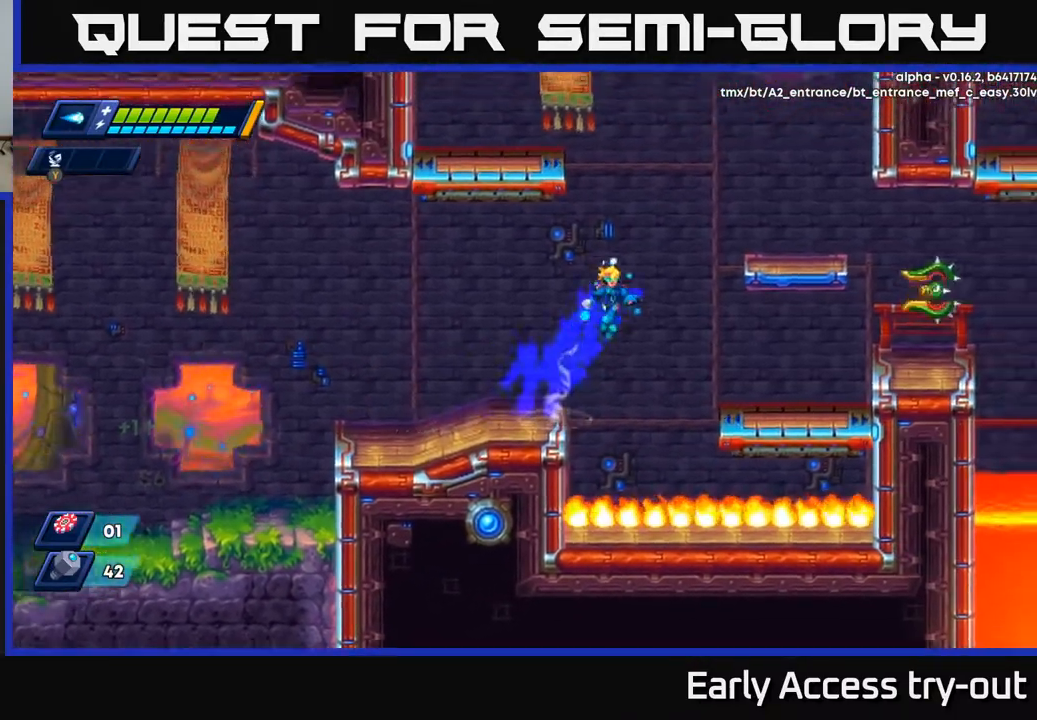
{"buttons": [], "right_stick": "center", "events": [[250, "A", "up"], [317, "X", "up"], [350, "DPAD_RIGHT", "up"], [400, "X", "down"], [500, "X", "up"]]}
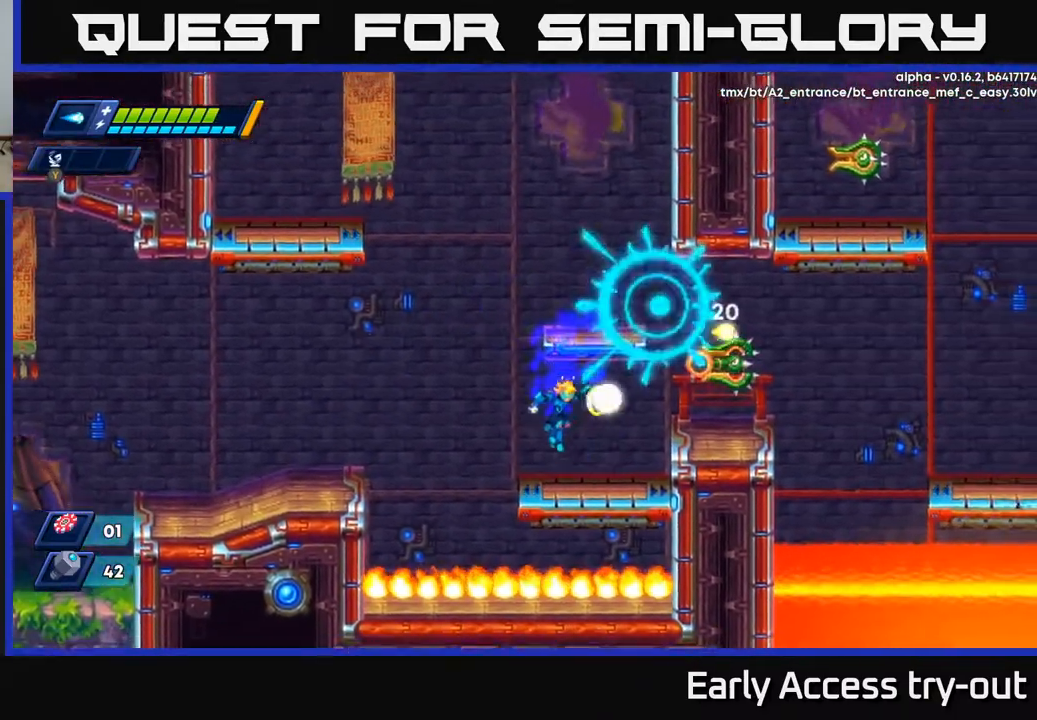
{"buttons": ["X"], "right_stick": "center", "events": [[50, "X", "down"], [167, "X", "up"], [250, "X", "down"], [267, "A", "down"], [367, "A", "up"], [417, "X", "up"], [467, "X", "down"]]}
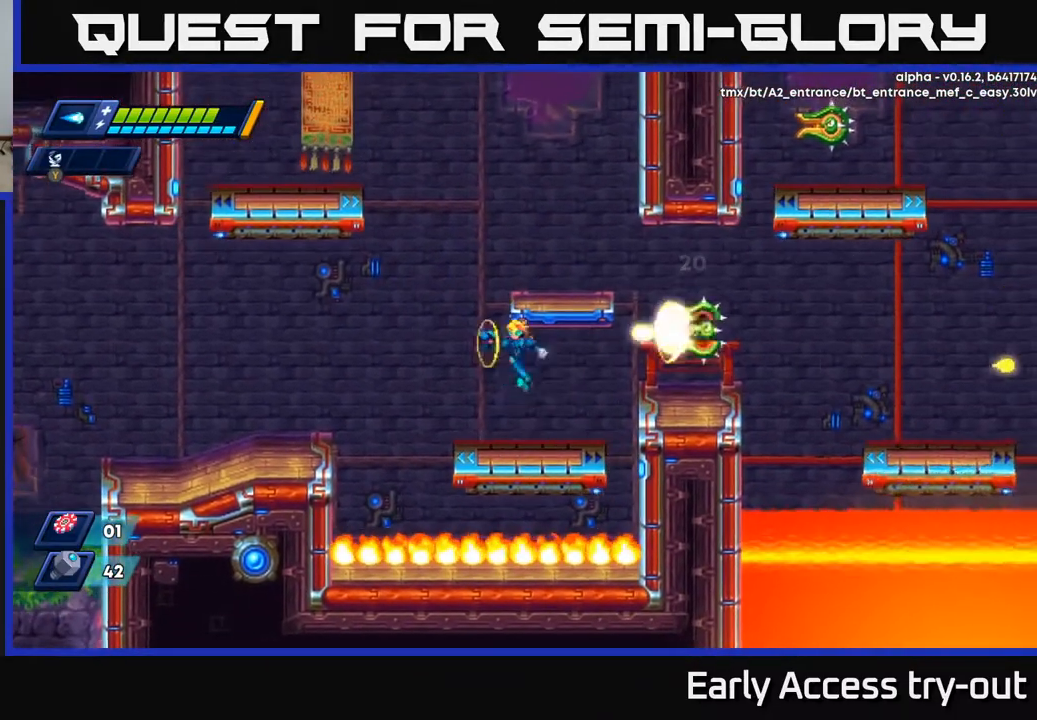
{"buttons": ["X"], "right_stick": "center", "events": [[17, "DPAD_LEFT", "down"], [200, "DPAD_LEFT", "up"]]}
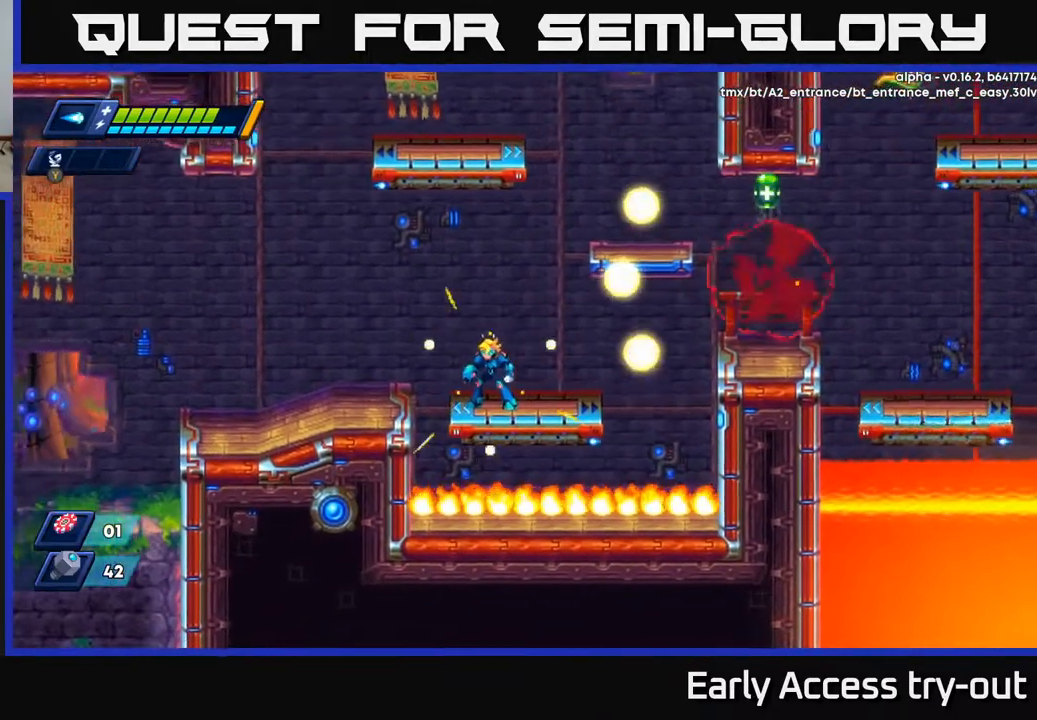
{"buttons": ["X"], "right_stick": "center", "events": []}
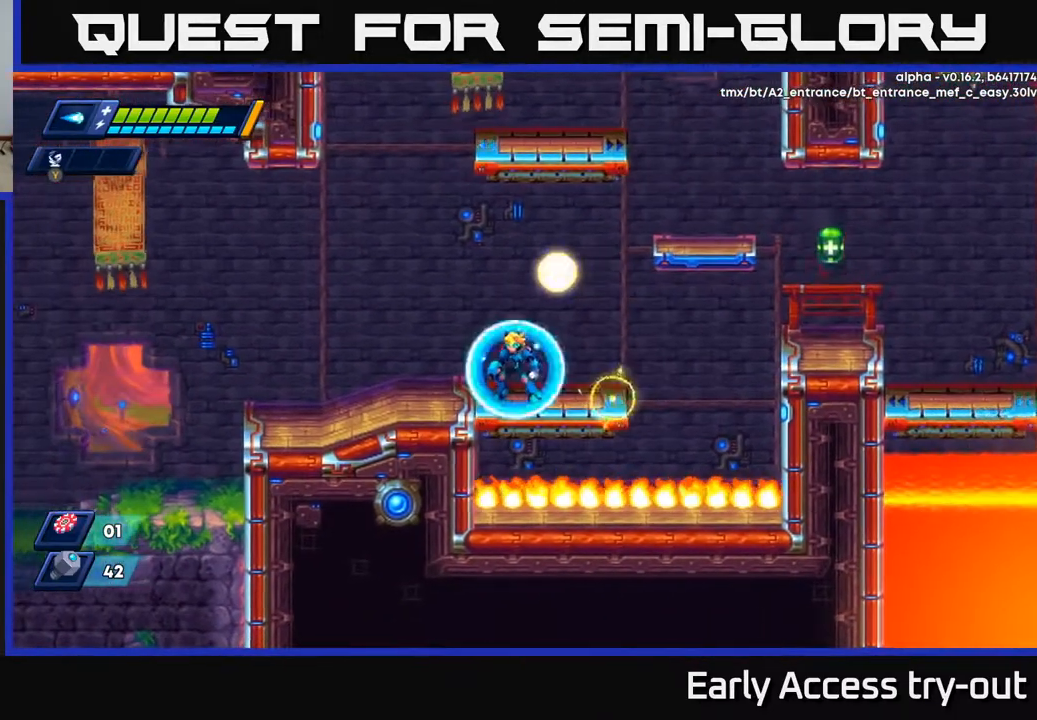
{"buttons": ["A", "X", "DPAD_RIGHT"], "right_stick": "center", "events": [[200, "DPAD_RIGHT", "down"], [450, "A", "down"]]}
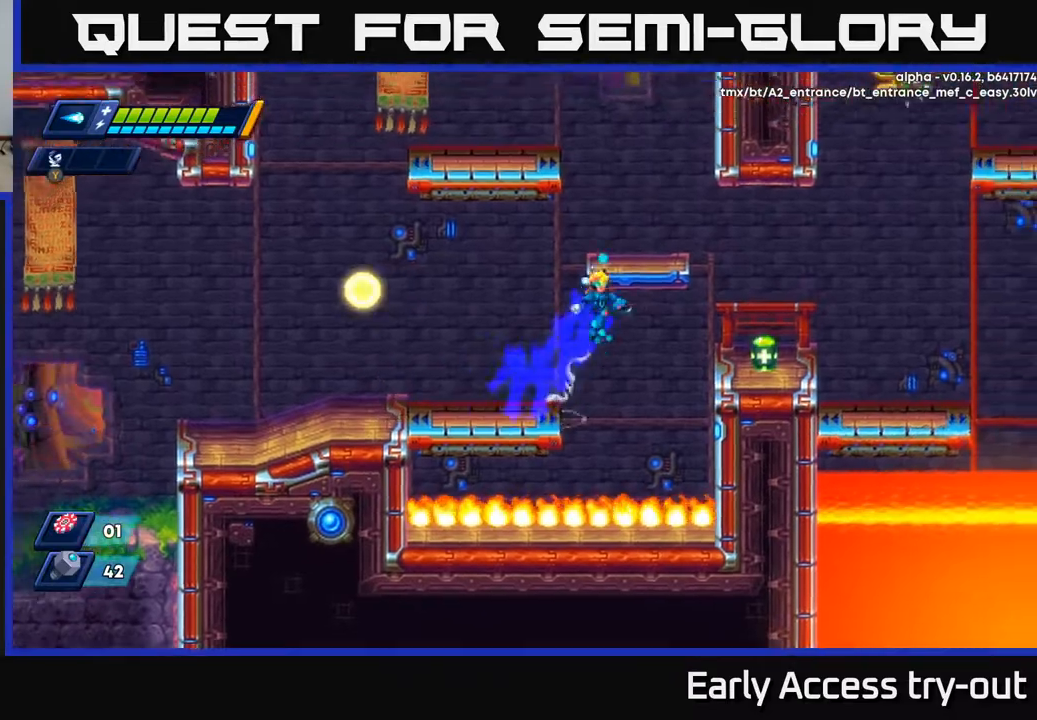
{"buttons": ["A", "X", "DPAD_LEFT"], "right_stick": "center", "events": [[83, "A", "up"], [400, "DPAD_RIGHT", "up"], [433, "DPAD_LEFT", "down"], [483, "A", "down"]]}
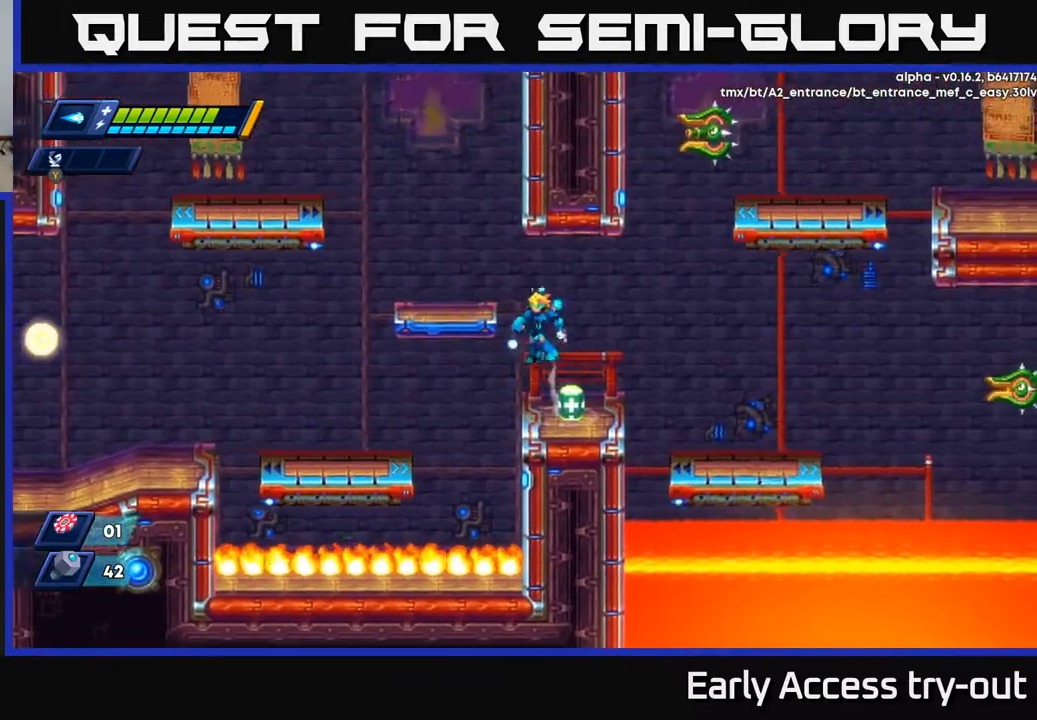
{"buttons": ["X"], "right_stick": "center", "events": [[267, "A", "up"], [400, "DPAD_LEFT", "up"]]}
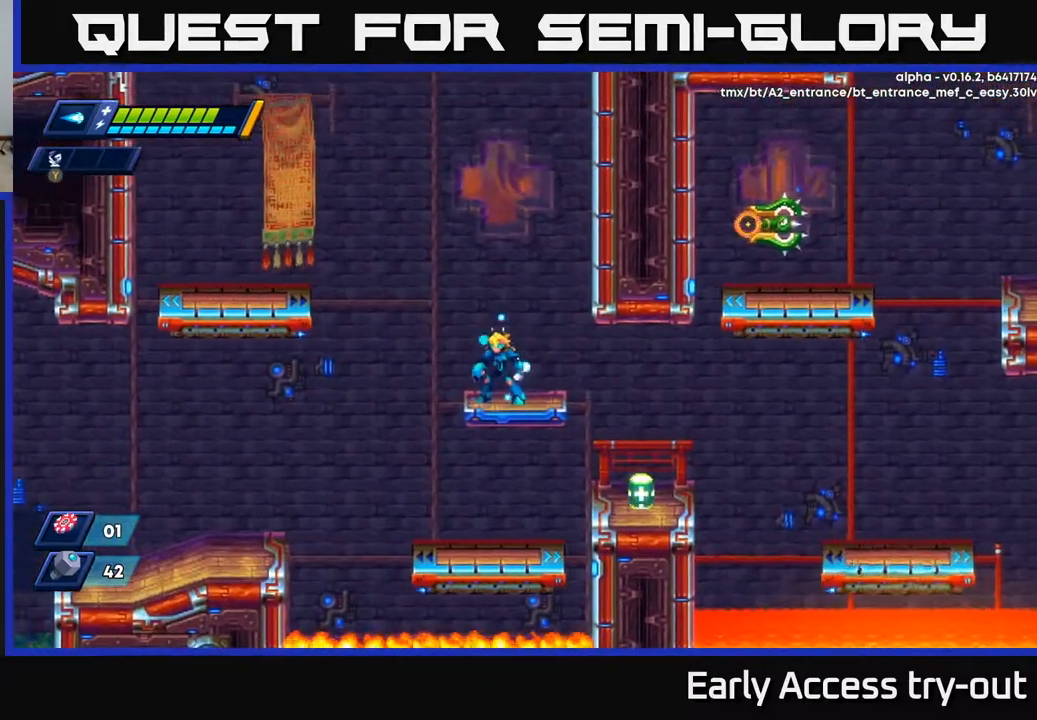
{"buttons": [], "right_stick": "center", "events": [[67, "A", "down"], [100, "DPAD_RIGHT", "down"], [250, "DPAD_RIGHT", "up"], [283, "X", "up"], [333, "A", "up"], [350, "A", "down"], [383, "X", "down"], [400, "A", "up"], [450, "X", "up"]]}
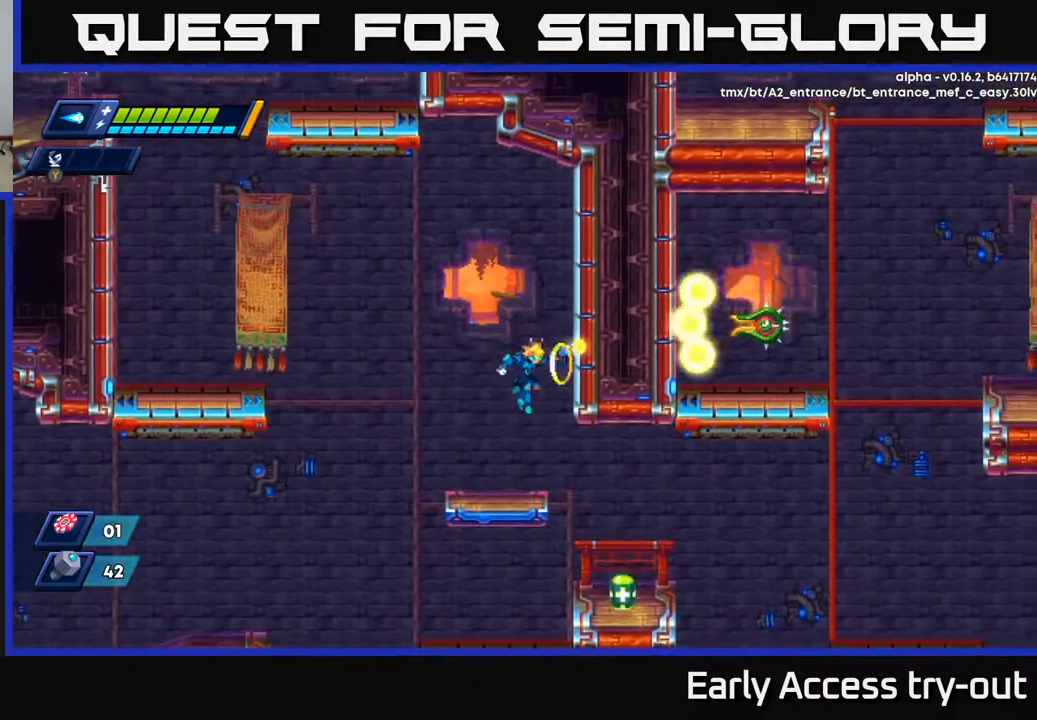
{"buttons": ["X", "DPAD_RIGHT"], "right_stick": "center", "events": [[17, "X", "down"], [100, "DPAD_LEFT", "down"], [233, "DPAD_LEFT", "up"], [400, "DPAD_RIGHT", "down"]]}
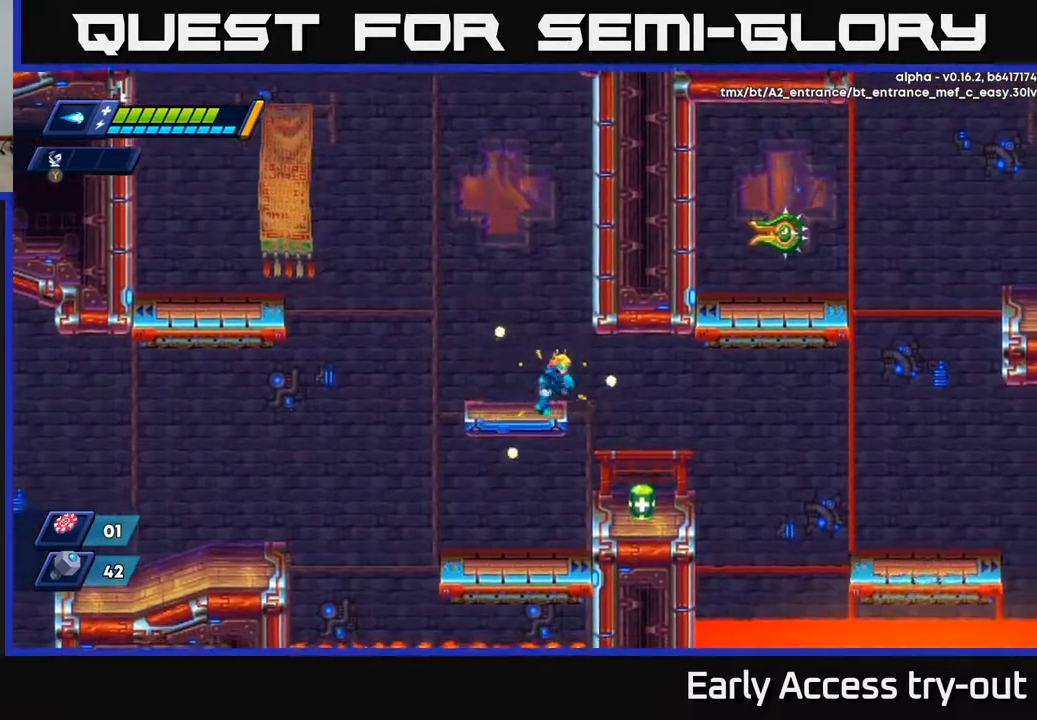
{"buttons": ["X", "DPAD_RIGHT"], "right_stick": "center", "events": [[250, "DPAD_RIGHT", "up"], [500, "DPAD_RIGHT", "down"]]}
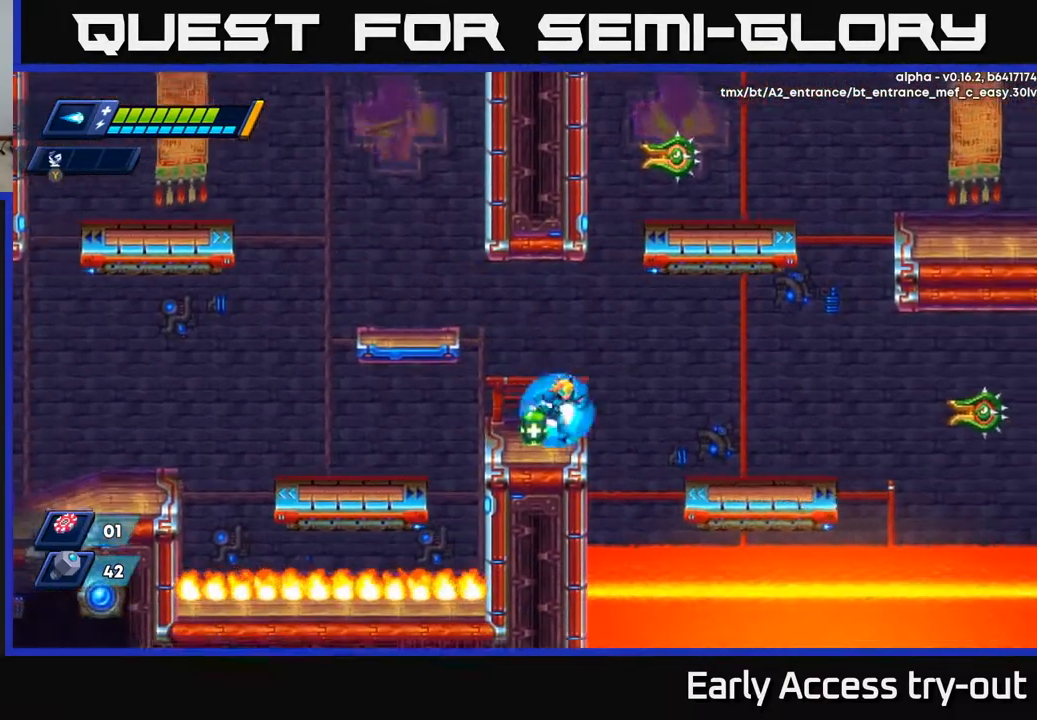
{"buttons": ["X"], "right_stick": "center", "events": [[150, "A", "down"], [400, "A", "up"], [467, "DPAD_RIGHT", "up"]]}
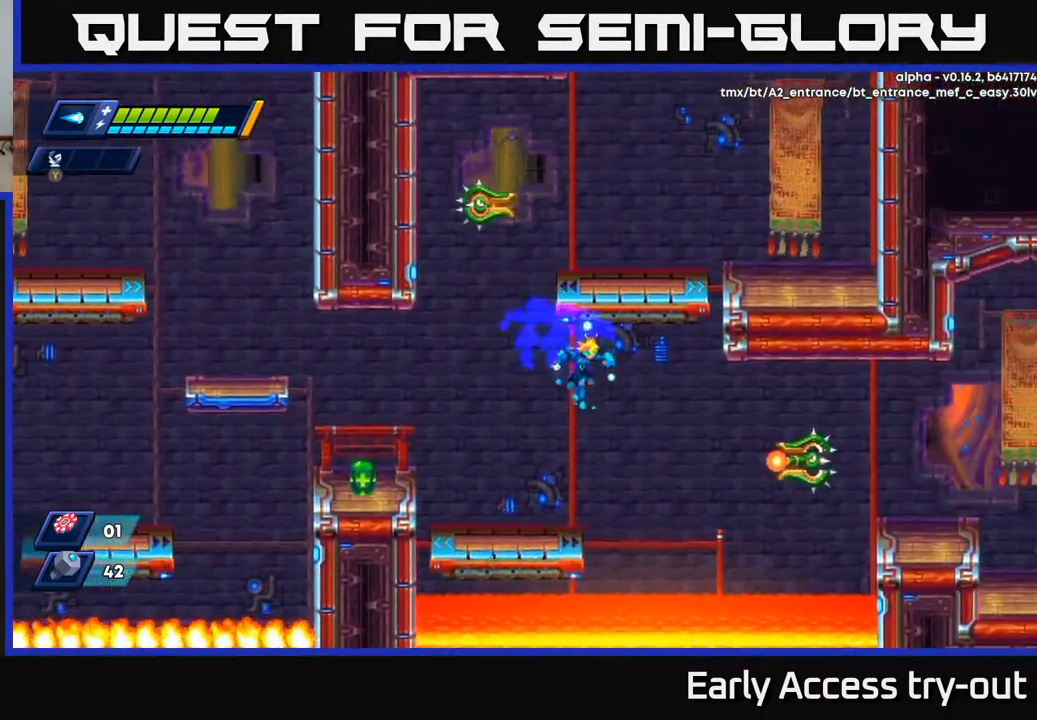
{"buttons": ["DPAD_LEFT"], "right_stick": "center", "events": [[183, "X", "up"], [250, "DPAD_LEFT", "down"], [250, "X", "down"], [350, "X", "up"], [483, "X", "down"], [500, "X", "up"]]}
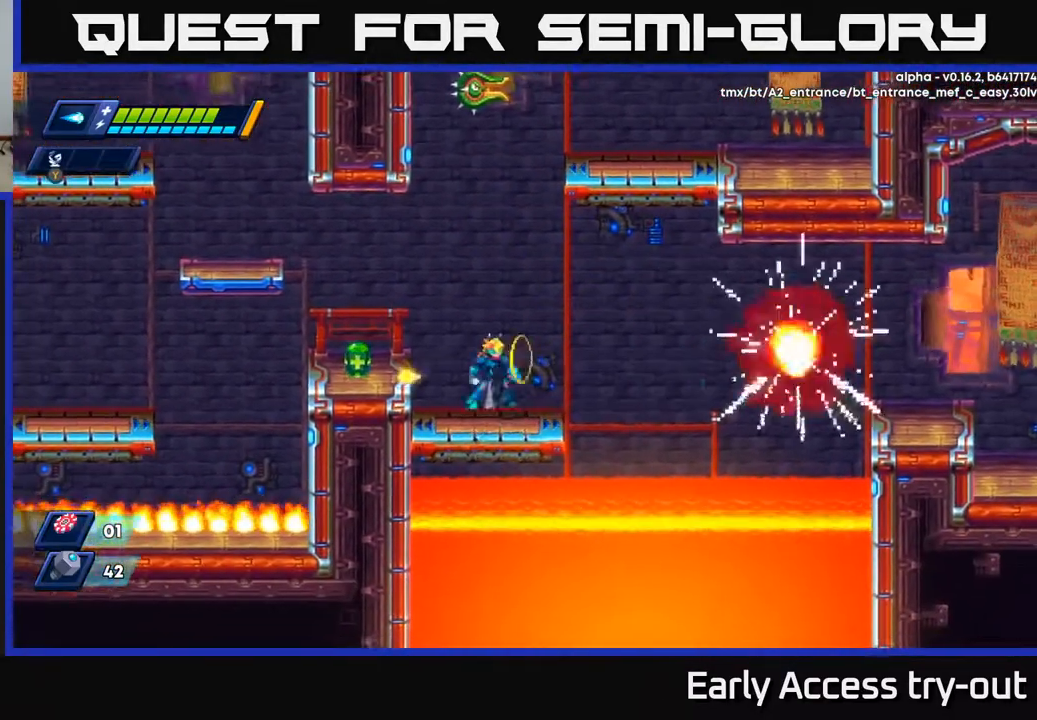
{"buttons": ["X"], "right_stick": "center", "events": [[17, "DPAD_LEFT", "up"], [33, "A", "down"], [33, "DPAD_RIGHT", "down"], [100, "X", "down"], [117, "DPAD_RIGHT", "up"], [133, "A", "up"], [167, "X", "up"], [217, "X", "down"], [300, "X", "up"], [350, "X", "down"]]}
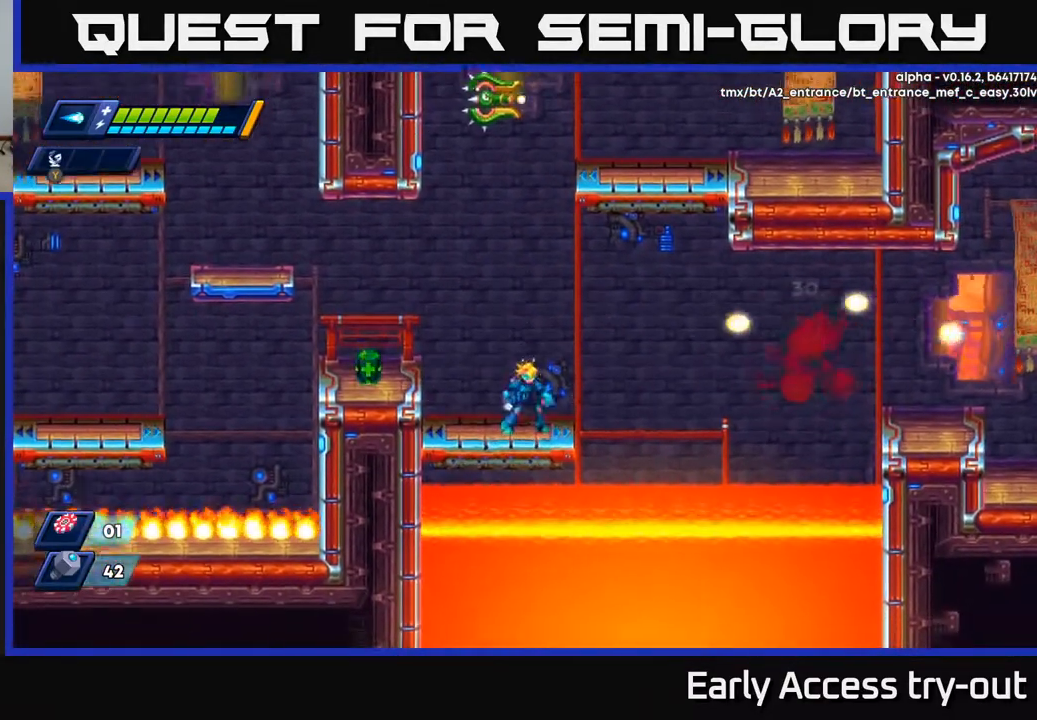
{"buttons": ["A", "DPAD_LEFT"], "right_stick": "center", "events": [[33, "X", "up"], [300, "DPAD_LEFT", "down"], [350, "A", "down"]]}
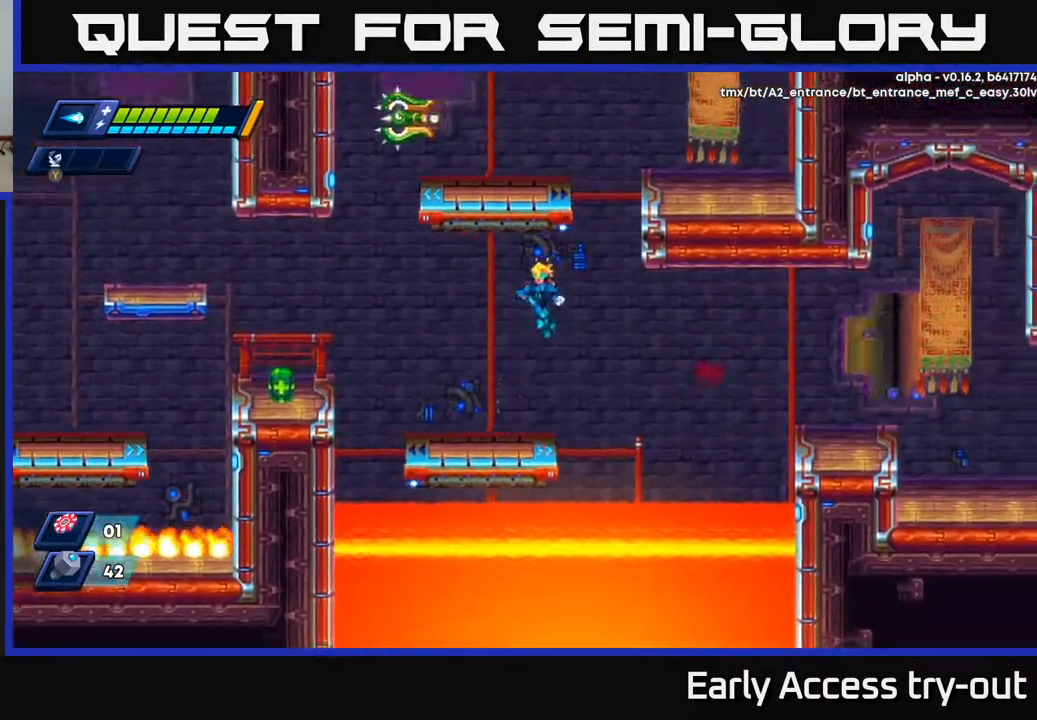
{"buttons": [], "right_stick": "center", "events": [[50, "A", "up"], [67, "DPAD_LEFT", "up"]]}
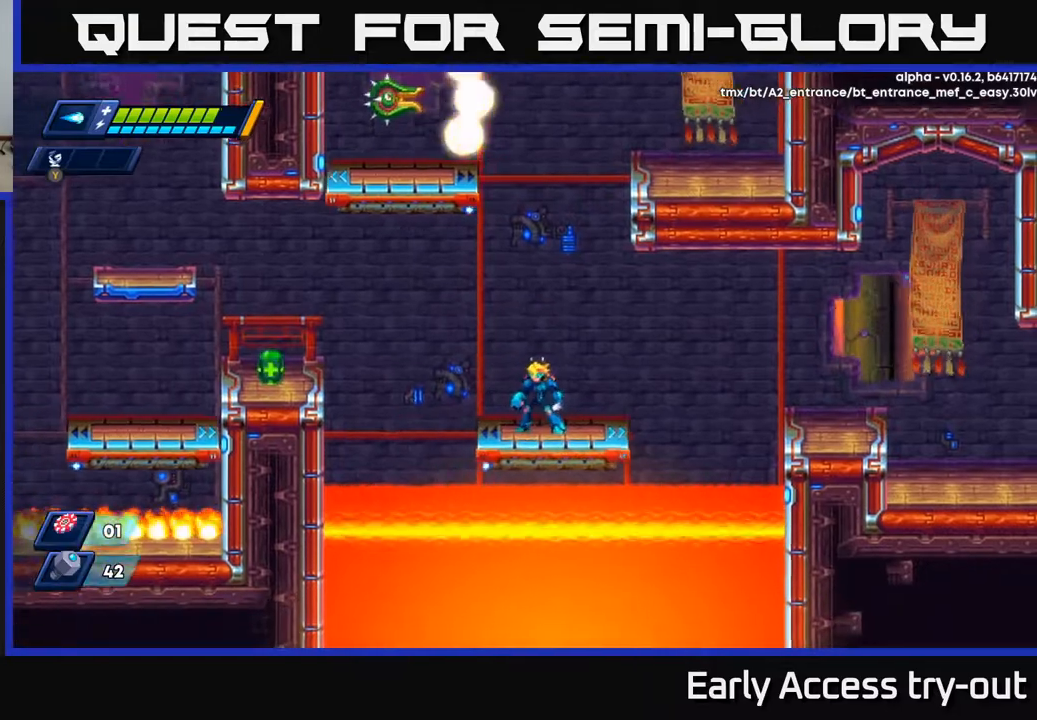
{"buttons": [], "right_stick": "center", "events": []}
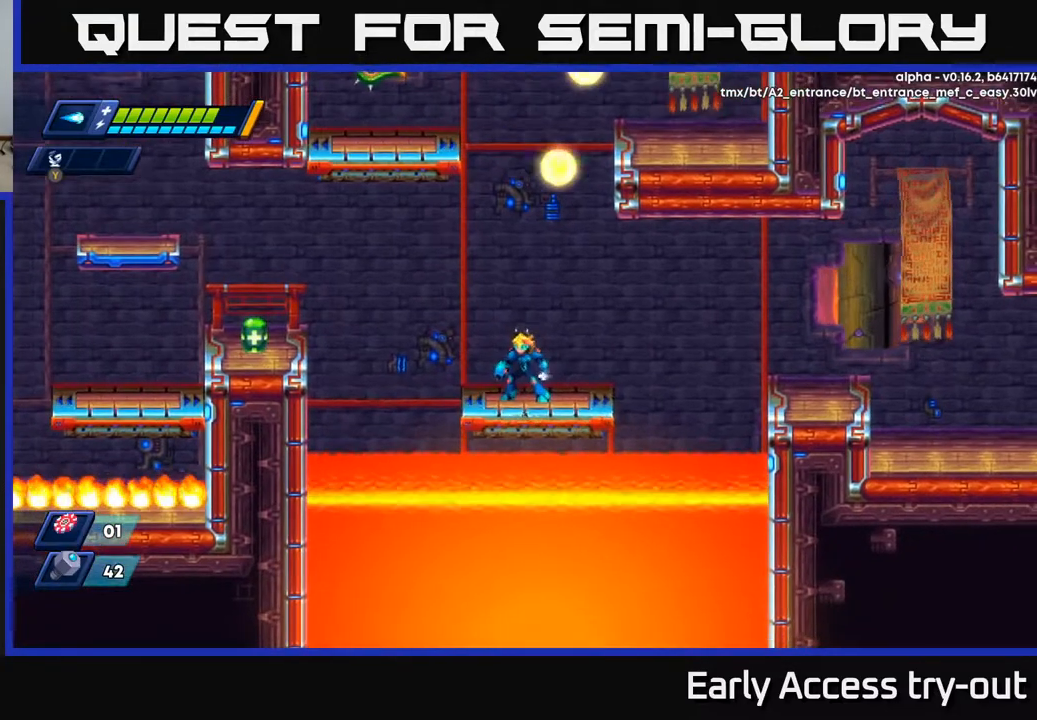
{"buttons": ["A", "DPAD_RIGHT"], "right_stick": "center", "events": [[283, "A", "down"], [333, "DPAD_RIGHT", "down"]]}
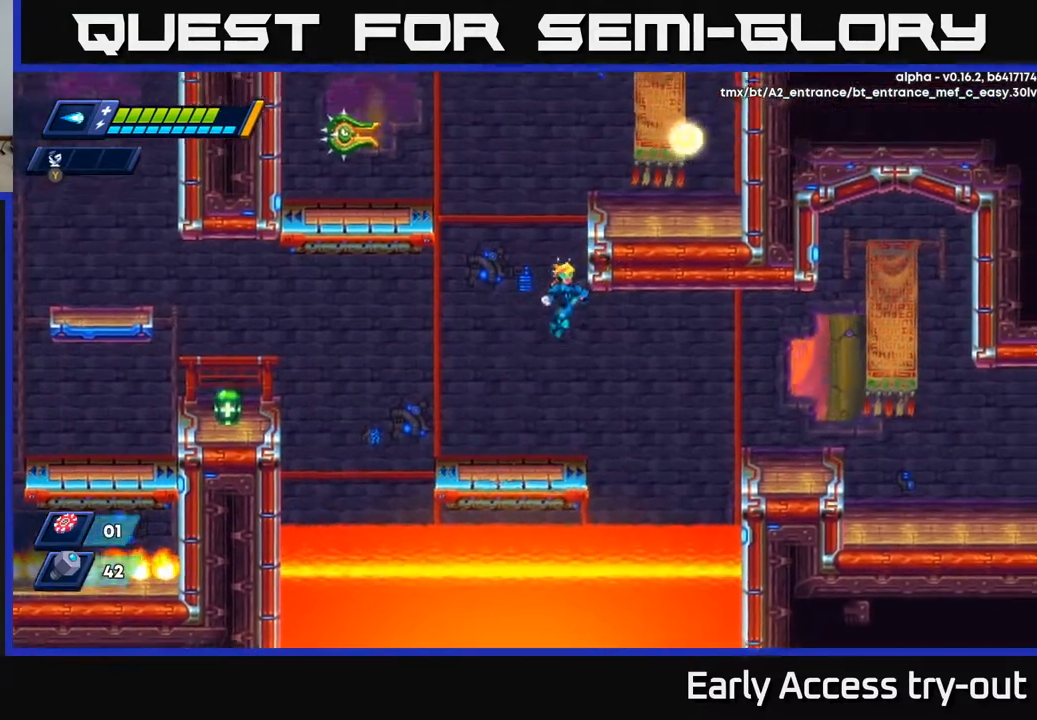
{"buttons": ["A", "DPAD_RIGHT"], "right_stick": "center", "events": [[133, "A", "up"], [183, "A", "down"], [217, "DPAD_RIGHT", "up"], [250, "DPAD_LEFT", "down"], [433, "DPAD_LEFT", "up"], [450, "DPAD_RIGHT", "down"]]}
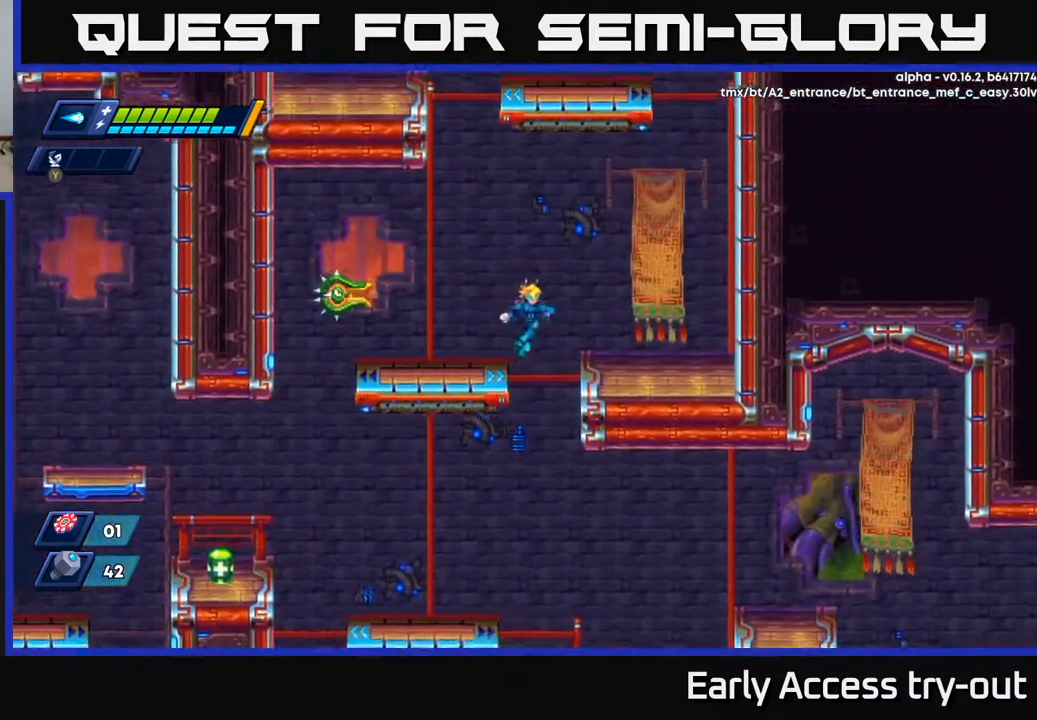
{"buttons": ["X", "DPAD_RIGHT"], "right_stick": "center", "events": [[133, "A", "up"], [250, "A", "down"], [333, "X", "down"], [383, "A", "up"]]}
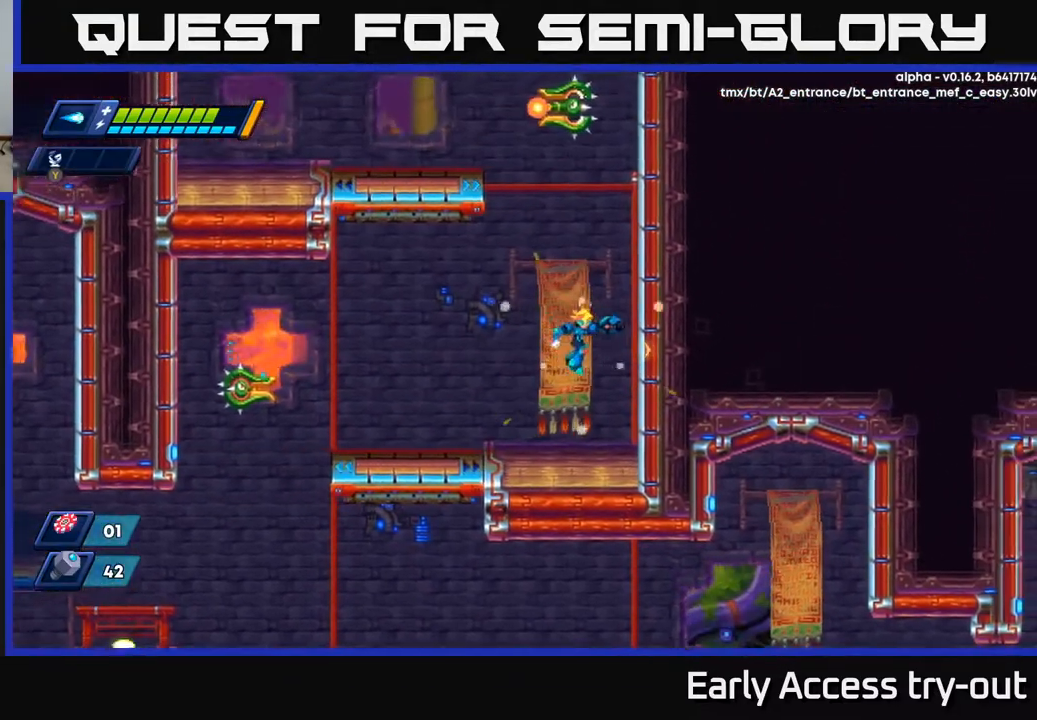
{"buttons": ["A", "X", "DPAD_RIGHT"], "right_stick": "center", "events": [[67, "DPAD_RIGHT", "up"], [117, "DPAD_LEFT", "down"], [150, "DPAD_LEFT", "up"], [283, "DPAD_RIGHT", "down"], [417, "A", "down"]]}